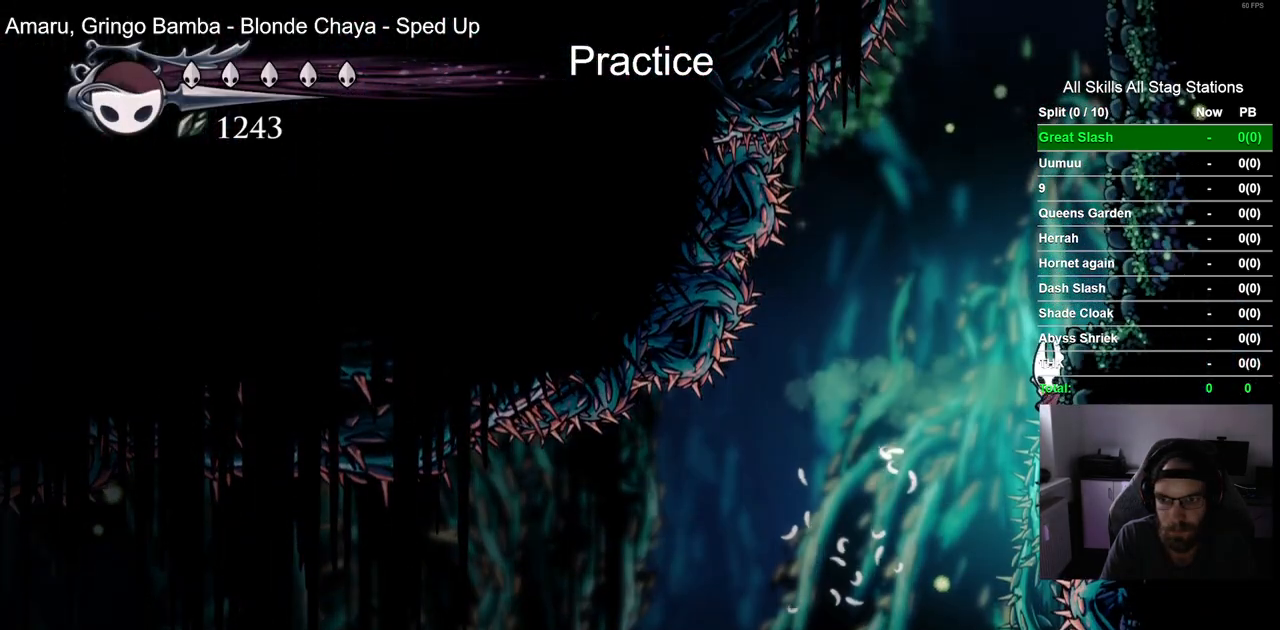
Gameplay with a controller (PlayStation layout); each line is a JSON object with the inputs held at the frame after it (dt_ms = milliseconds from this image to that frame). "events" lists button and stick changes between this image and that frame as [ms after this image, input, new state], when the widget could be followed in between. Not read: L1 R1.
{"dt_ms": 500, "buttons": ["CROSS", "DPAD_RIGHT"], "left_stick": "center", "right_stick": "center", "events": []}
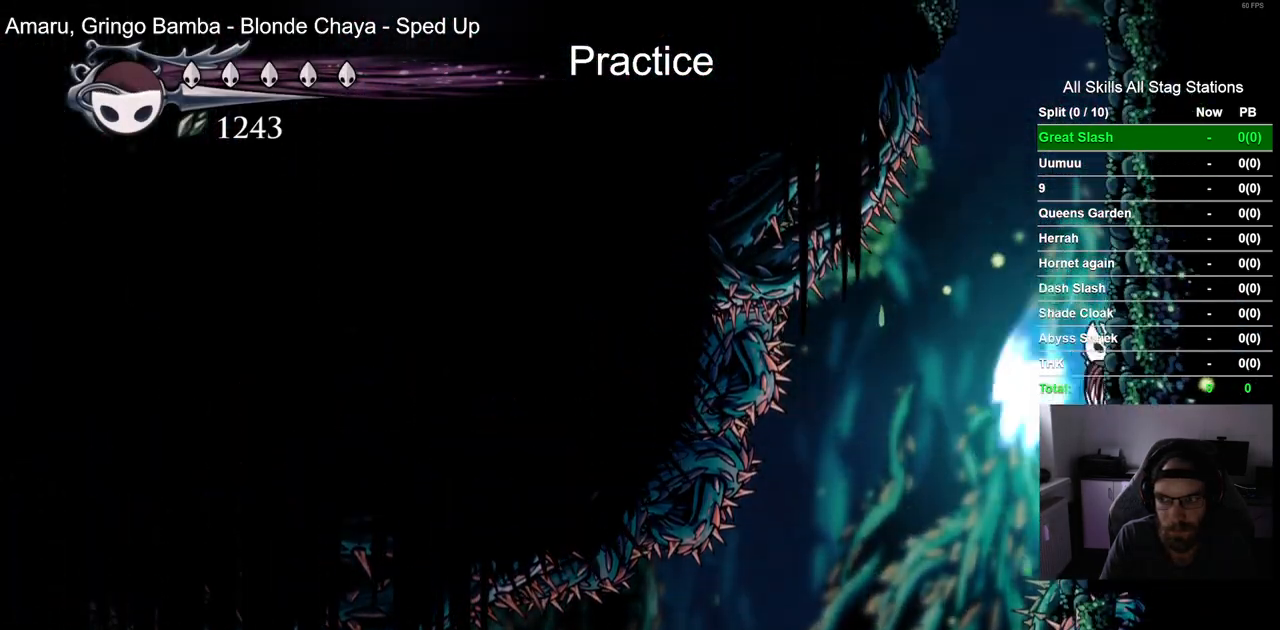
{"dt_ms": 500, "buttons": ["CROSS", "DPAD_LEFT"], "left_stick": "center", "right_stick": "center", "events": [[317, "DPAD_RIGHT", "up"], [417, "DPAD_LEFT", "down"]]}
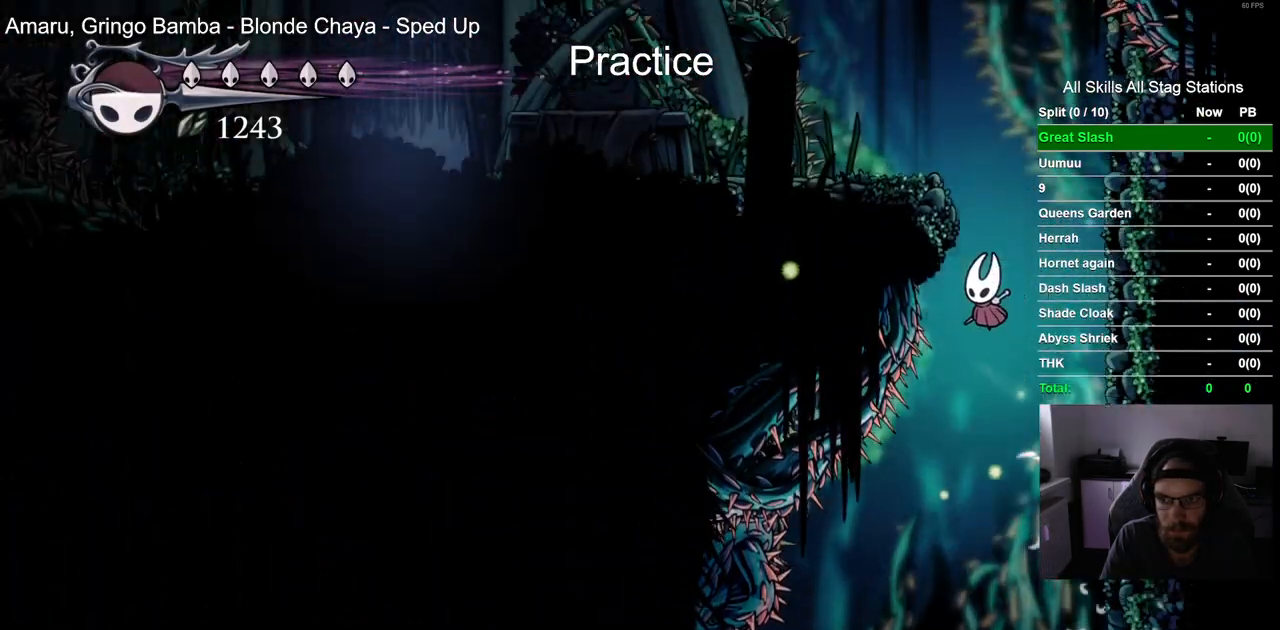
{"dt_ms": 500, "buttons": ["CROSS", "DPAD_LEFT"], "left_stick": "center", "right_stick": "center", "events": []}
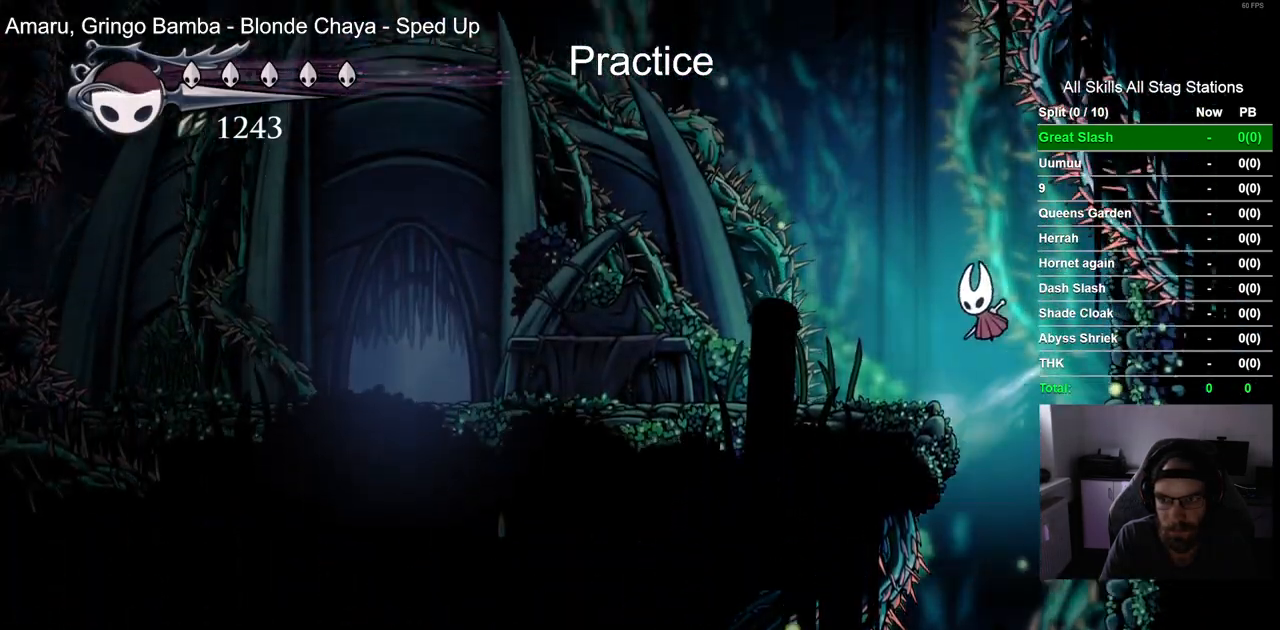
{"dt_ms": 500, "buttons": ["R2", "DPAD_LEFT"], "left_stick": "center", "right_stick": "center", "events": [[83, "CROSS", "up"], [300, "R2", "down"]]}
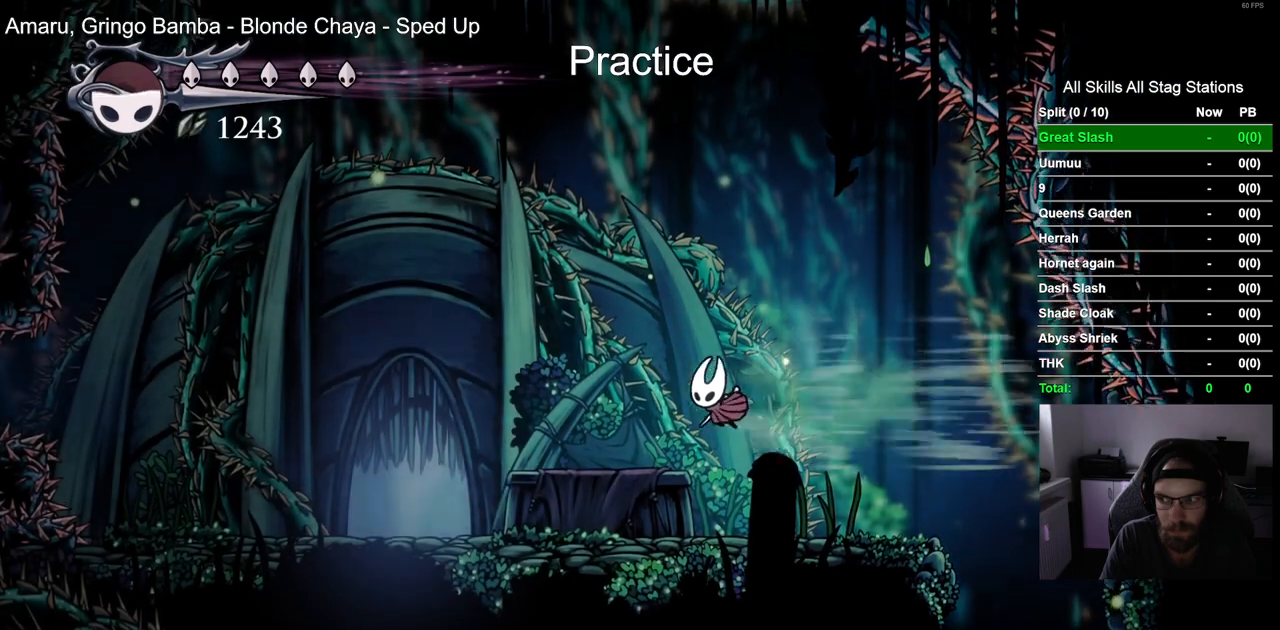
{"dt_ms": 1000, "buttons": [], "left_stick": "center", "right_stick": "center"}
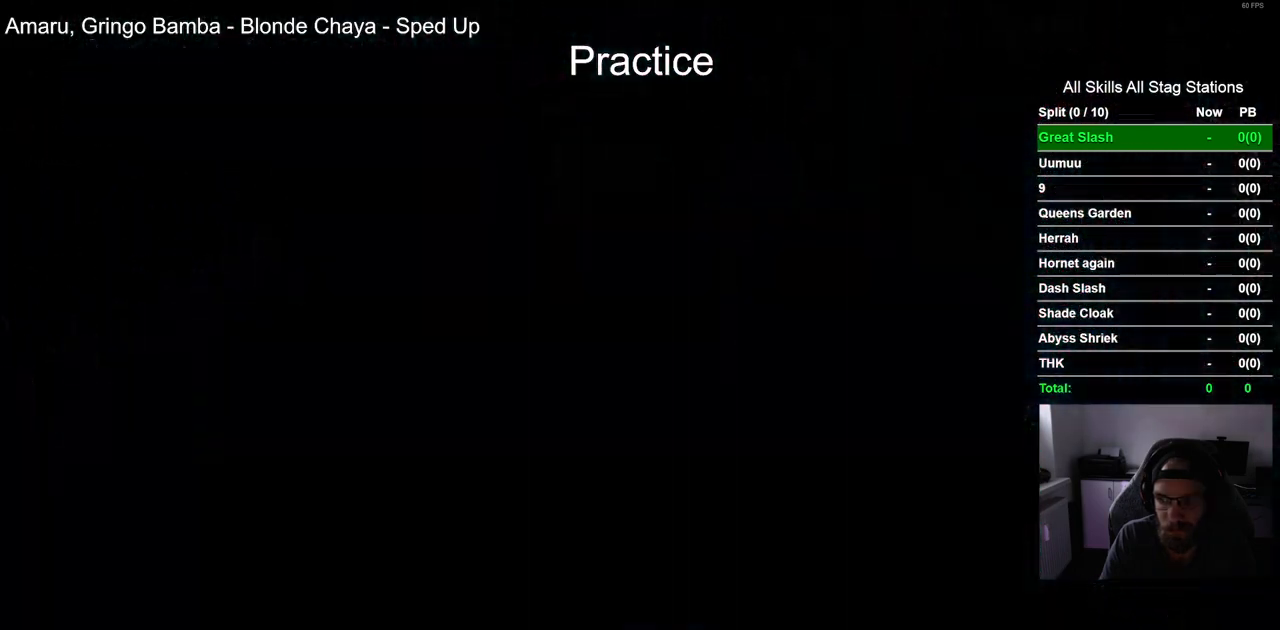
{"dt_ms": 500, "buttons": ["DPAD_RIGHT"], "left_stick": "center", "right_stick": "center", "events": [[17, "DPAD_RIGHT", "down"]]}
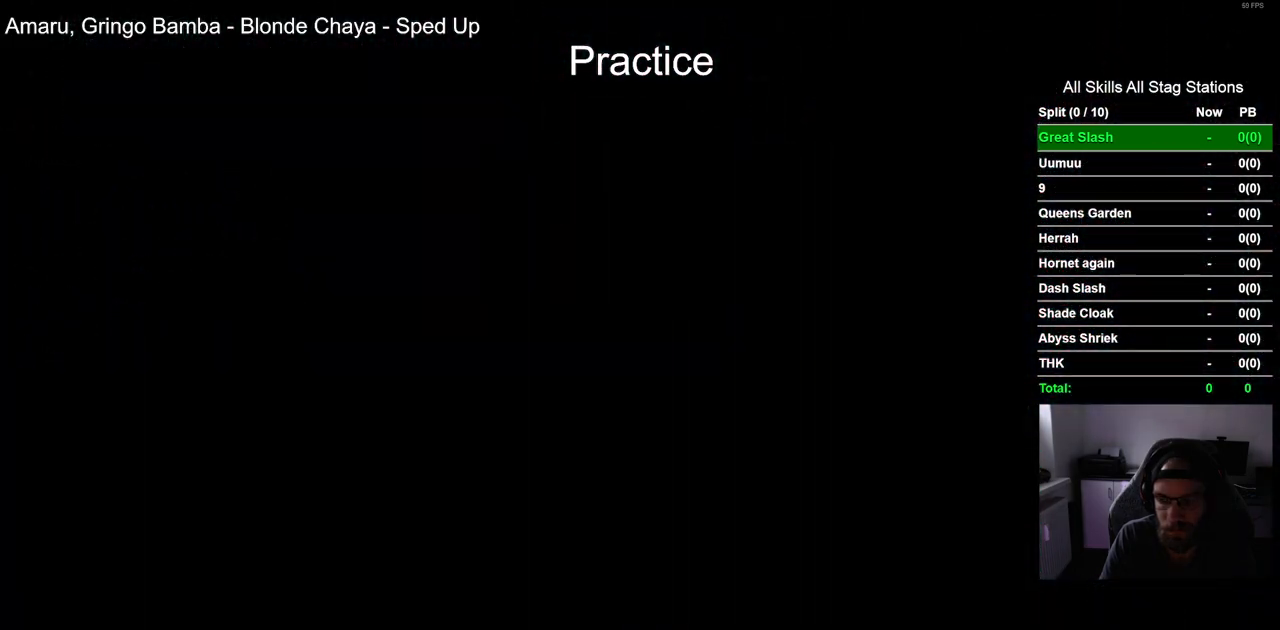
{"dt_ms": 500, "buttons": ["DPAD_RIGHT"], "left_stick": "center", "right_stick": "center", "events": []}
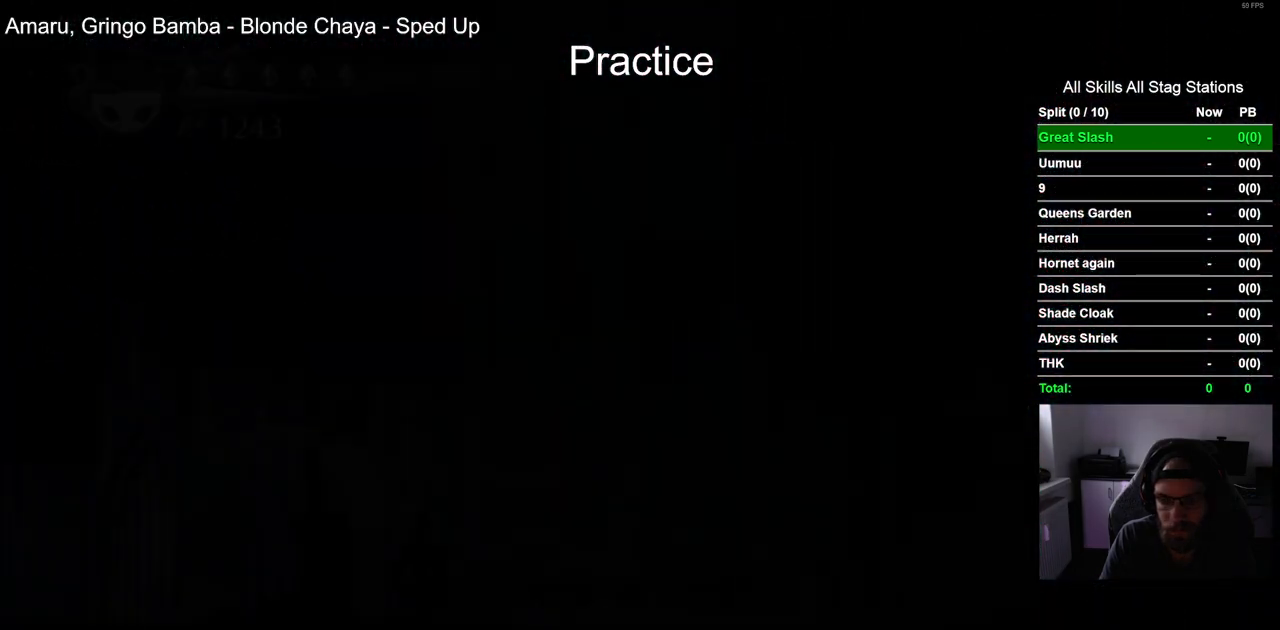
{"dt_ms": 500, "buttons": ["DPAD_RIGHT"], "left_stick": "center", "right_stick": "center", "events": []}
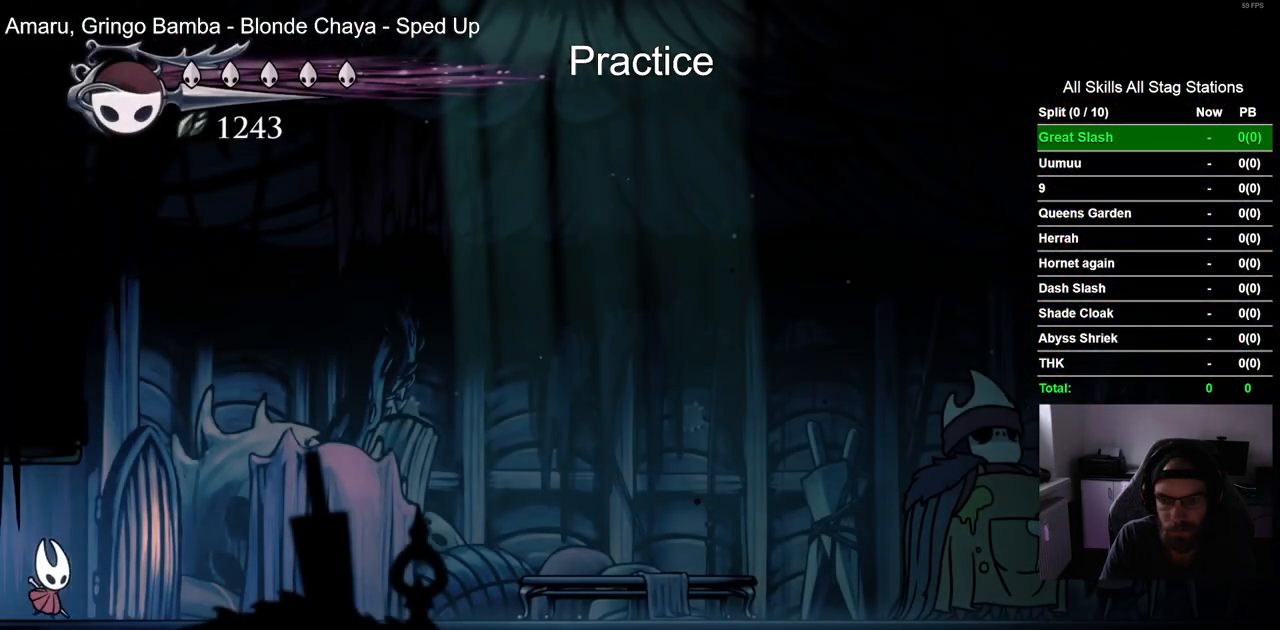
{"dt_ms": 500, "buttons": ["DPAD_RIGHT"], "left_stick": "center", "right_stick": "center", "events": [[133, "R2", "down"], [383, "R2", "up"]]}
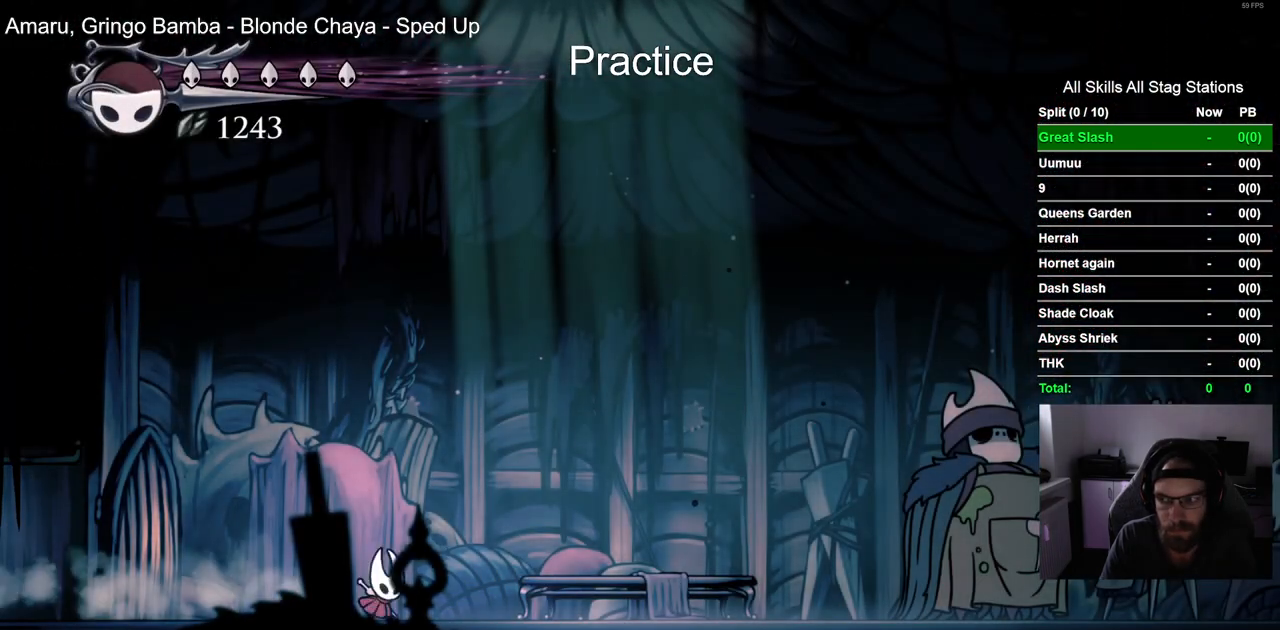
{"dt_ms": 500, "buttons": ["DPAD_RIGHT"], "left_stick": "center", "right_stick": "center", "events": [[183, "R2", "down"], [450, "R2", "up"]]}
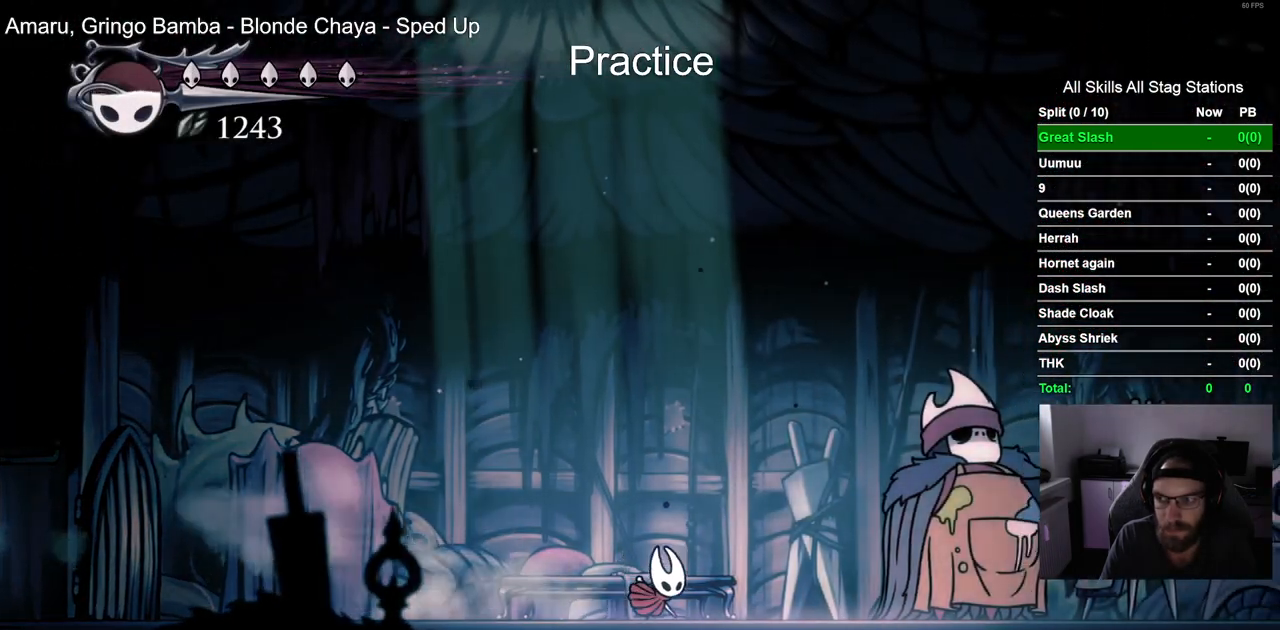
{"dt_ms": 500, "buttons": ["DPAD_UP", "DPAD_RIGHT"], "left_stick": "center", "right_stick": "center", "events": [[450, "DPAD_UP", "down"]]}
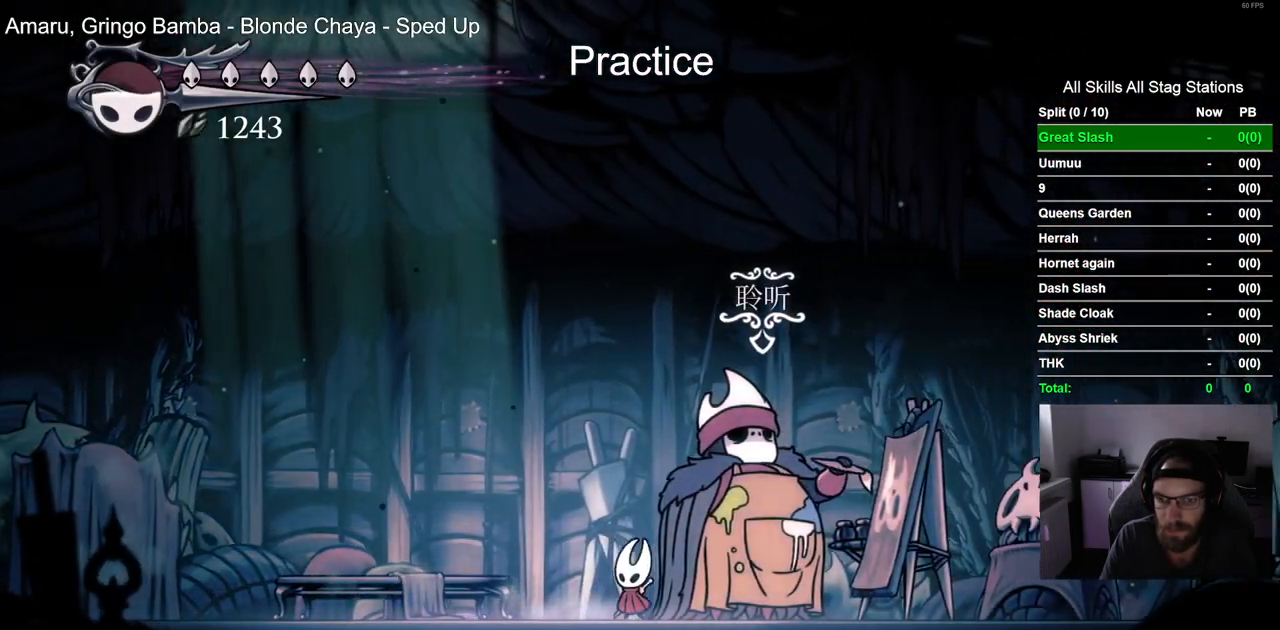
{"dt_ms": 500, "buttons": ["CROSS"], "left_stick": "center", "right_stick": "center", "events": [[133, "DPAD_UP", "up"], [183, "DPAD_RIGHT", "up"], [383, "CROSS", "down"]]}
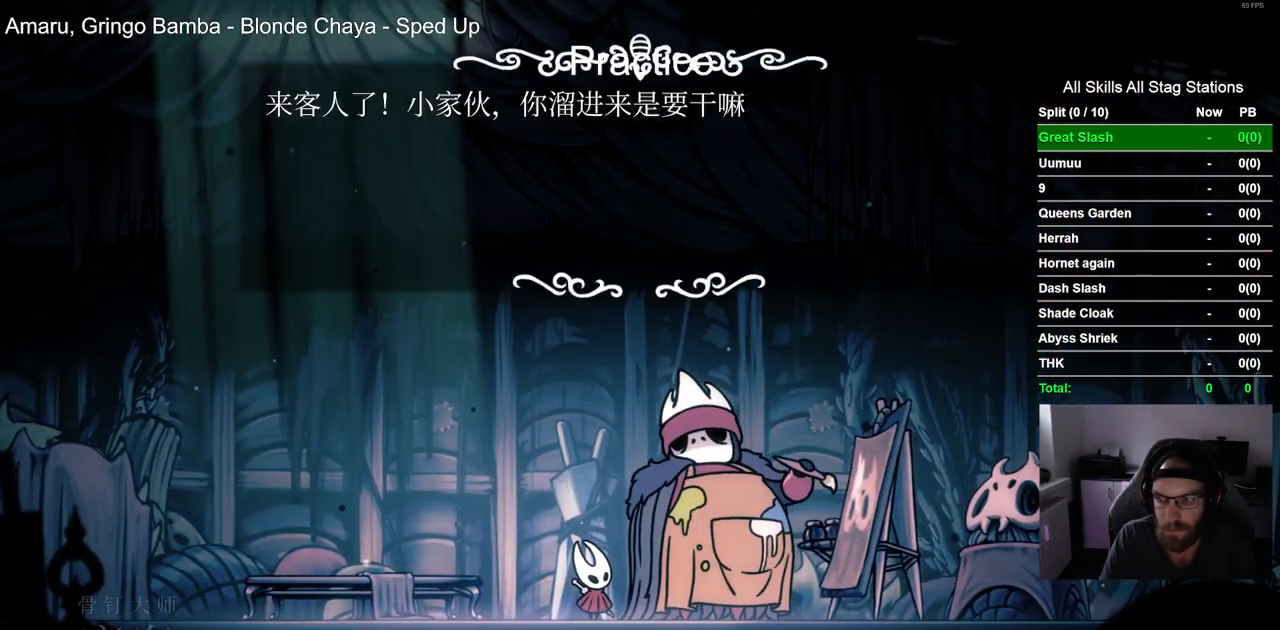
{"dt_ms": 500, "buttons": ["CROSS"], "left_stick": "center", "right_stick": "center", "events": [[217, "CROSS", "up"], [317, "CROSS", "down"], [417, "CROSS", "up"], [500, "CROSS", "down"]]}
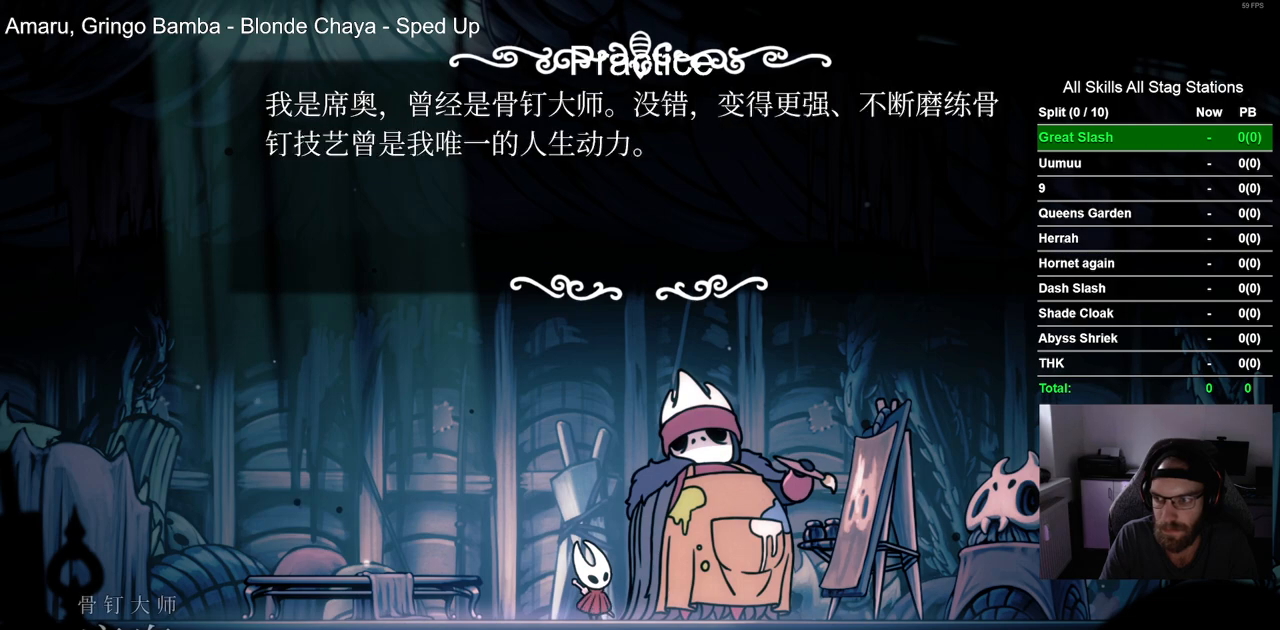
{"dt_ms": 500, "buttons": [], "left_stick": "center", "right_stick": "center", "events": [[100, "CROSS", "up"], [200, "CROSS", "down"], [283, "CROSS", "up"], [383, "CROSS", "down"], [483, "CROSS", "up"]]}
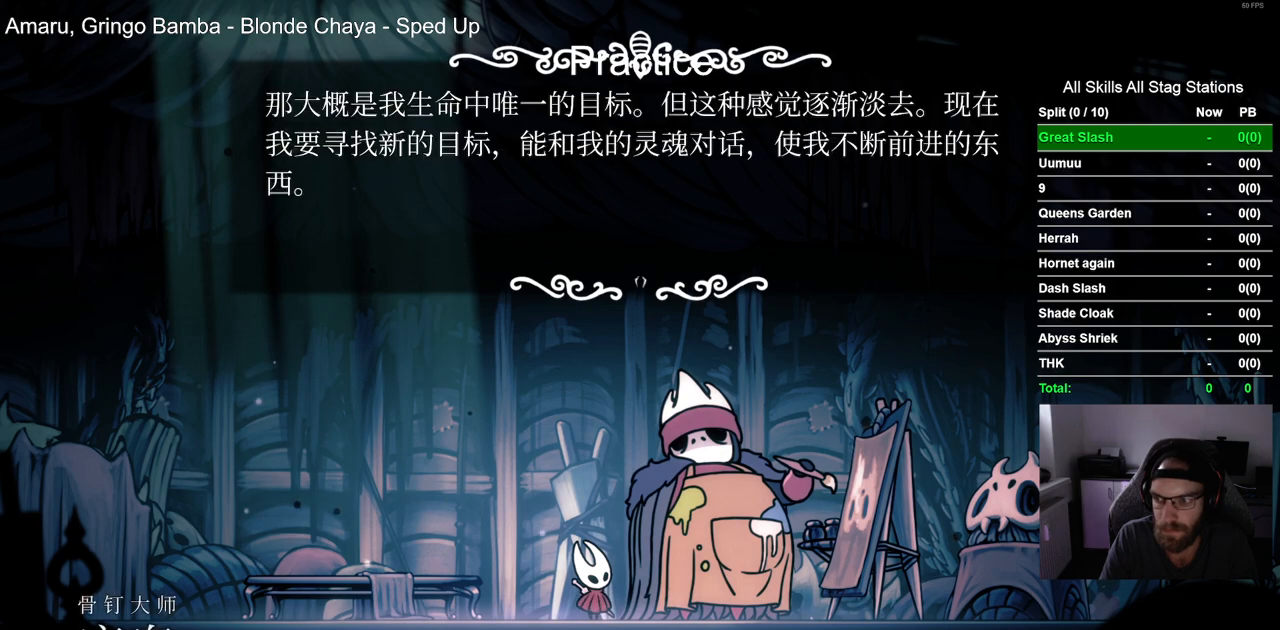
{"dt_ms": 500, "buttons": ["CROSS"], "left_stick": "center", "right_stick": "center", "events": [[67, "CROSS", "down"], [183, "CROSS", "up"], [267, "CROSS", "down"], [367, "CROSS", "up"], [450, "CROSS", "down"]]}
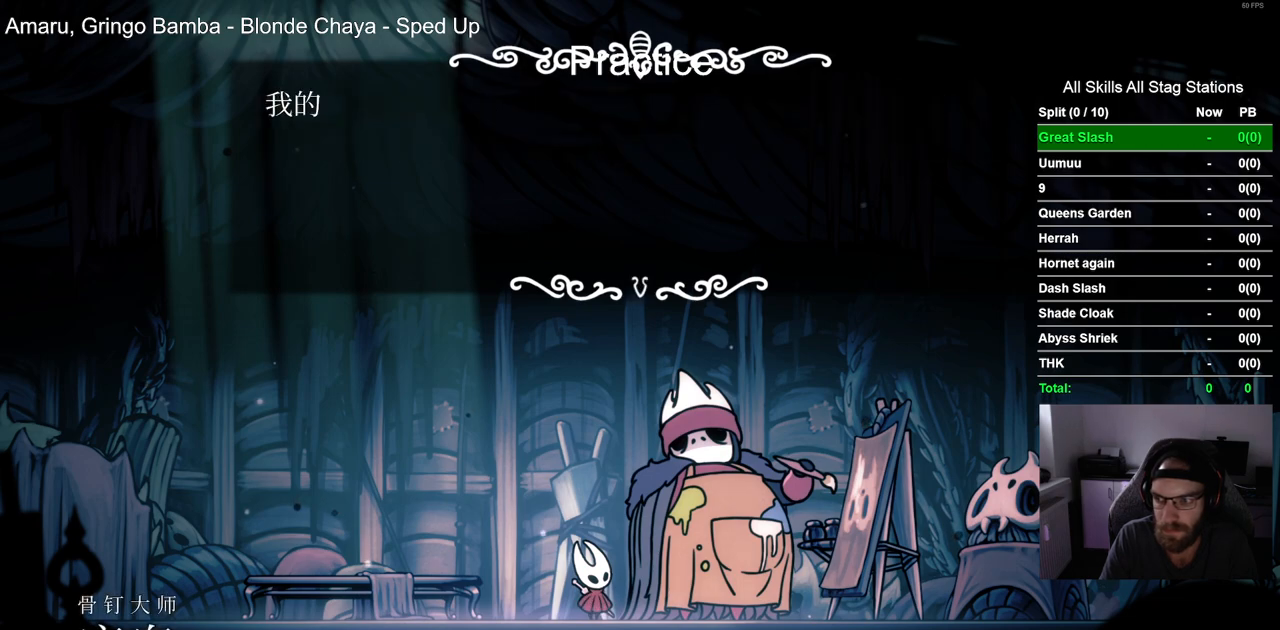
{"dt_ms": 500, "buttons": [], "left_stick": "center", "right_stick": "center", "events": [[67, "CROSS", "up"], [133, "CROSS", "down"], [250, "CROSS", "up"], [333, "CROSS", "down"], [433, "CROSS", "up"]]}
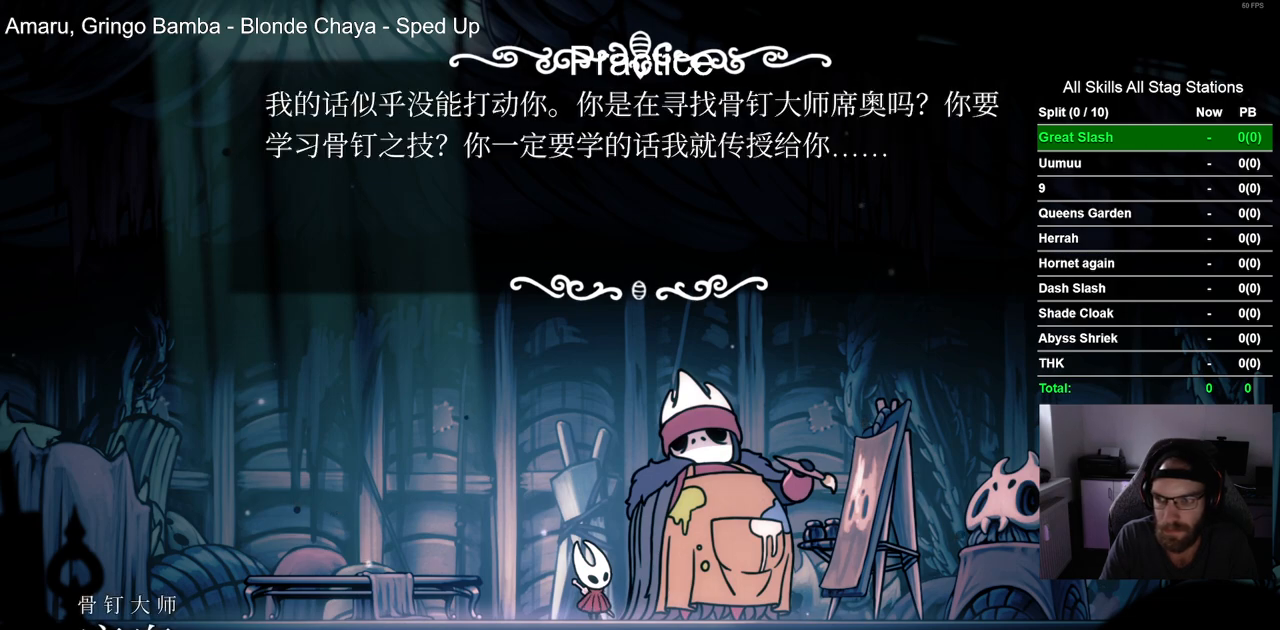
{"dt_ms": 500, "buttons": [], "left_stick": "center", "right_stick": "center", "events": [[17, "CROSS", "down"], [133, "CROSS", "up"], [200, "CROSS", "down"], [317, "CROSS", "up"], [383, "CROSS", "down"], [500, "CROSS", "up"]]}
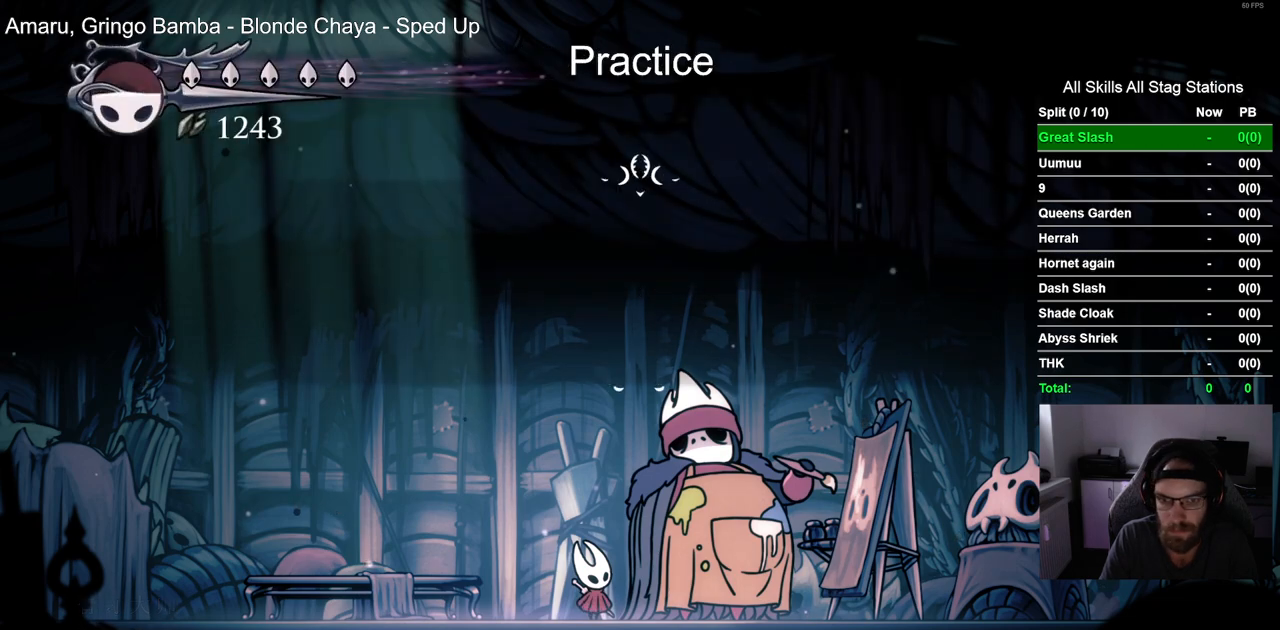
{"dt_ms": 500, "buttons": ["DPAD_LEFT"], "left_stick": "center", "right_stick": "center", "events": [[483, "DPAD_LEFT", "down"]]}
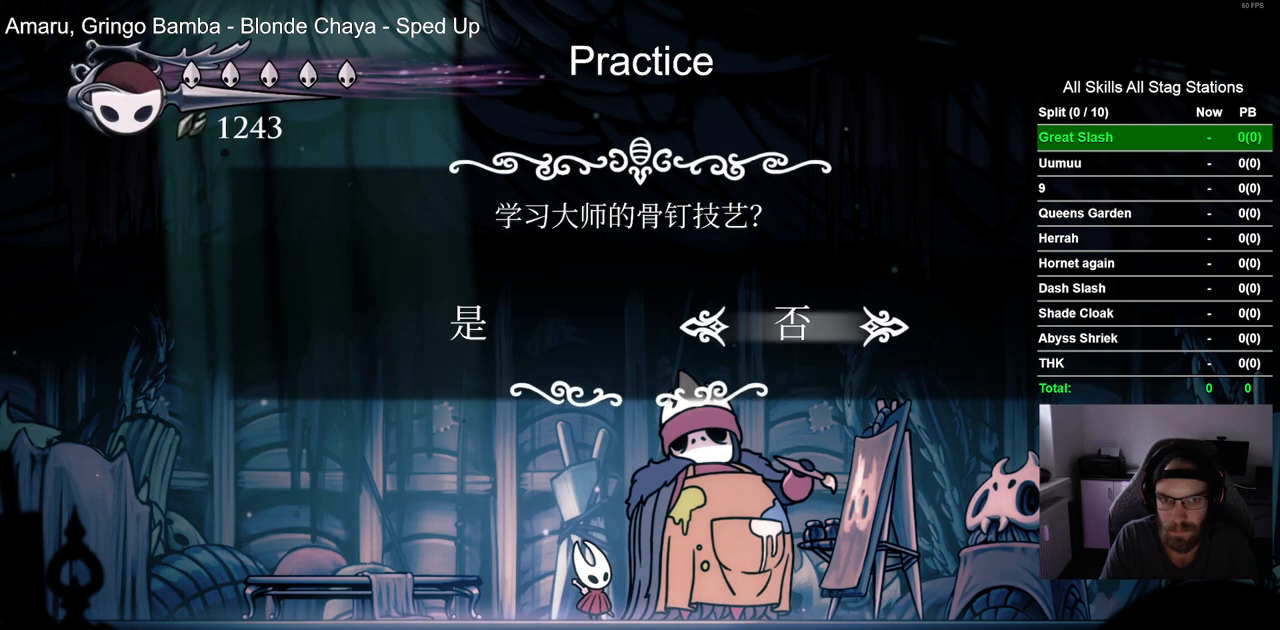
{"dt_ms": 500, "buttons": [], "left_stick": "center", "right_stick": "center", "events": [[83, "DPAD_LEFT", "up"], [167, "CROSS", "down"], [267, "CROSS", "up"], [417, "CROSS", "down"], [500, "CROSS", "up"]]}
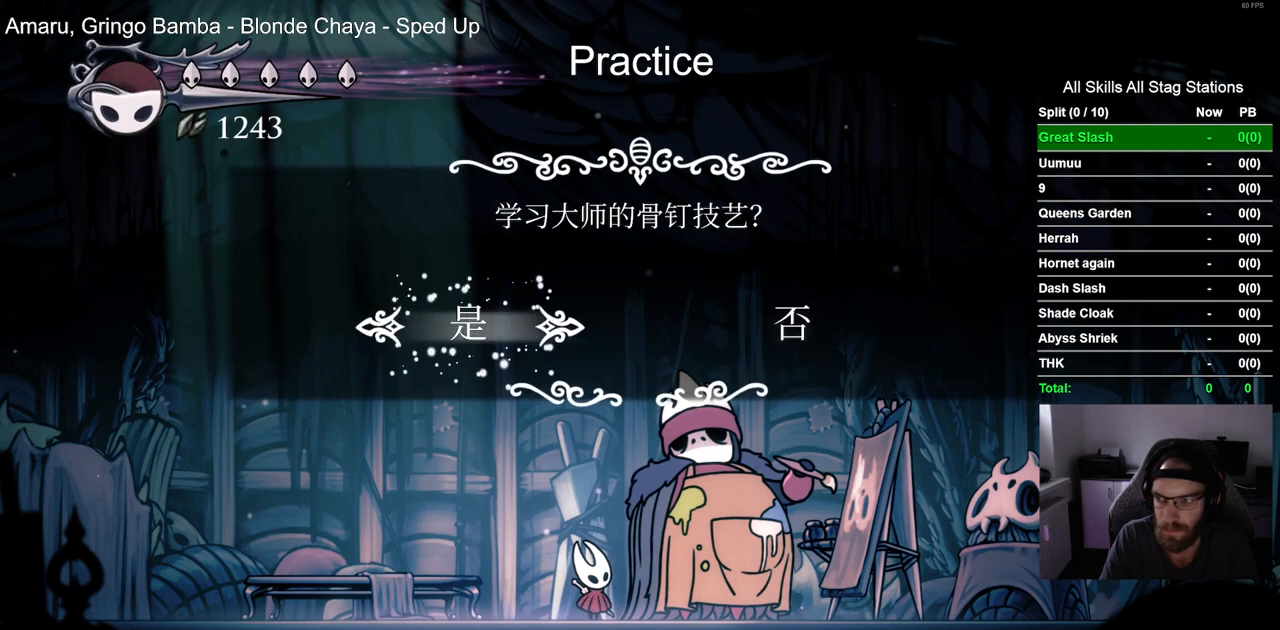
{"dt_ms": 500, "buttons": [], "left_stick": "center", "right_stick": "center", "events": [[117, "CROSS", "down"], [200, "CROSS", "up"], [333, "CROSS", "down"], [417, "CROSS", "up"]]}
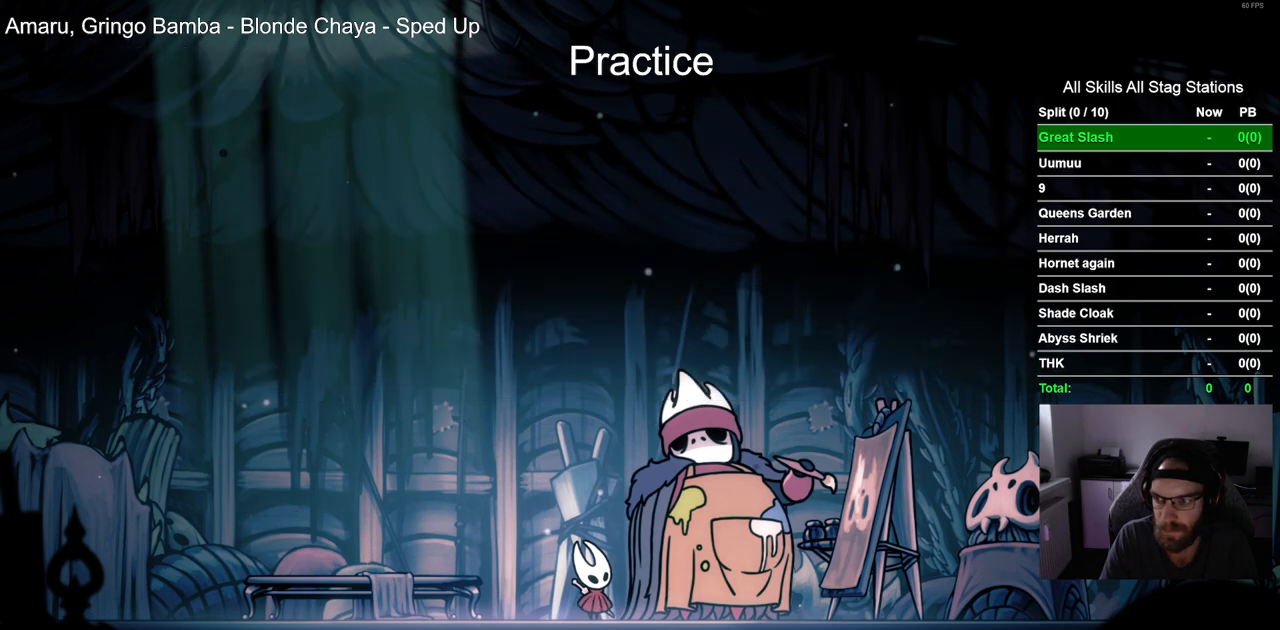
{"dt_ms": 500, "buttons": ["CROSS"], "left_stick": "center", "right_stick": "center", "events": [[33, "CROSS", "down"], [133, "CROSS", "up"], [233, "CROSS", "down"], [350, "CROSS", "up"], [450, "CROSS", "down"]]}
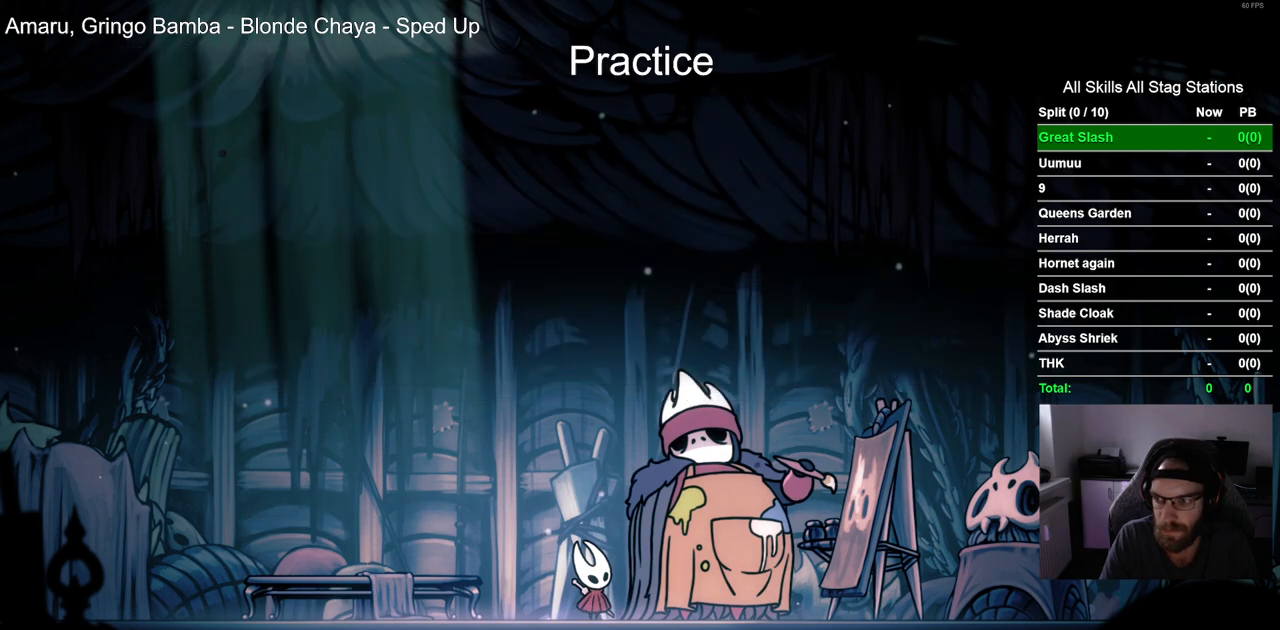
{"dt_ms": 500, "buttons": [], "left_stick": "center", "right_stick": "center", "events": [[50, "CROSS", "up"], [150, "CROSS", "down"], [267, "CROSS", "up"], [367, "CROSS", "down"], [467, "CROSS", "up"]]}
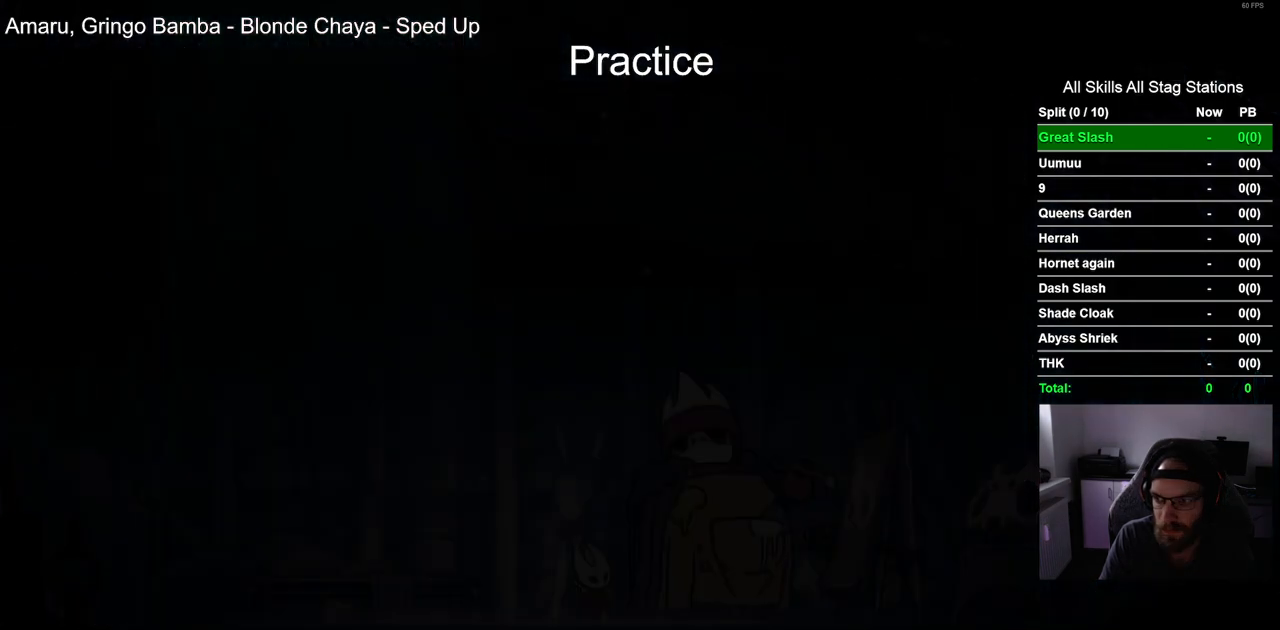
{"dt_ms": 500, "buttons": ["CROSS"], "left_stick": "center", "right_stick": "center", "events": [[67, "CROSS", "down"], [167, "CROSS", "up"], [267, "CROSS", "down"], [383, "CROSS", "up"], [467, "CROSS", "down"]]}
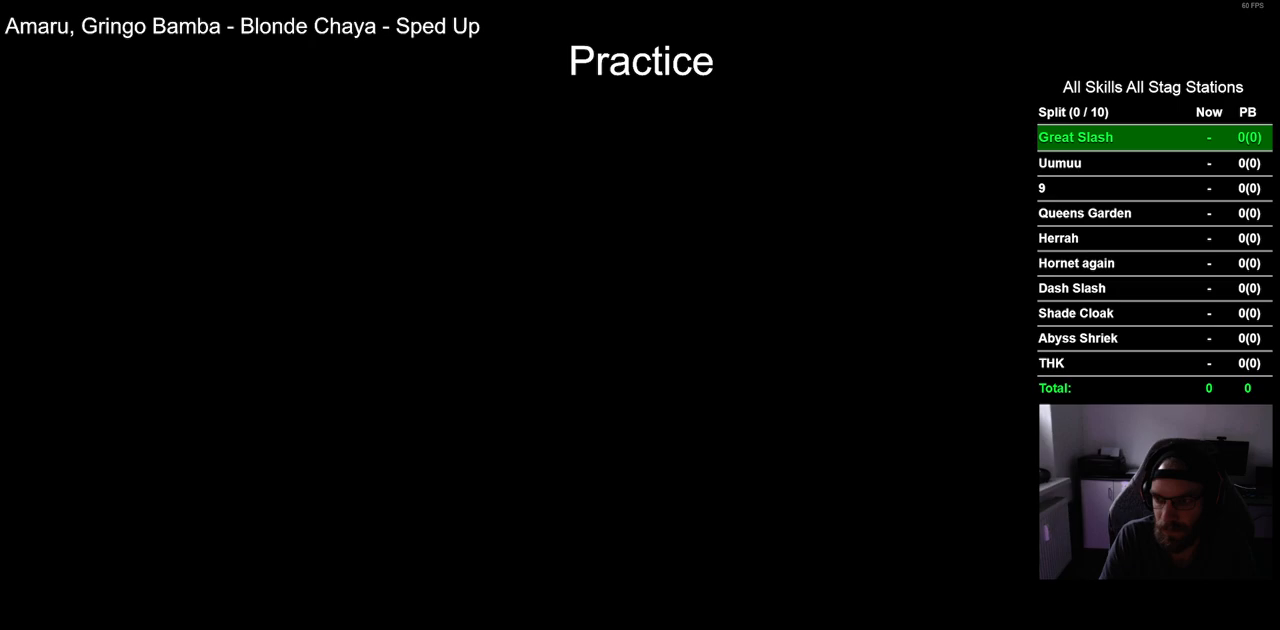
{"dt_ms": 500, "buttons": [], "left_stick": "center", "right_stick": "center", "events": [[67, "CROSS", "up"], [183, "CROSS", "down"], [283, "CROSS", "up"], [383, "CROSS", "down"], [483, "CROSS", "up"]]}
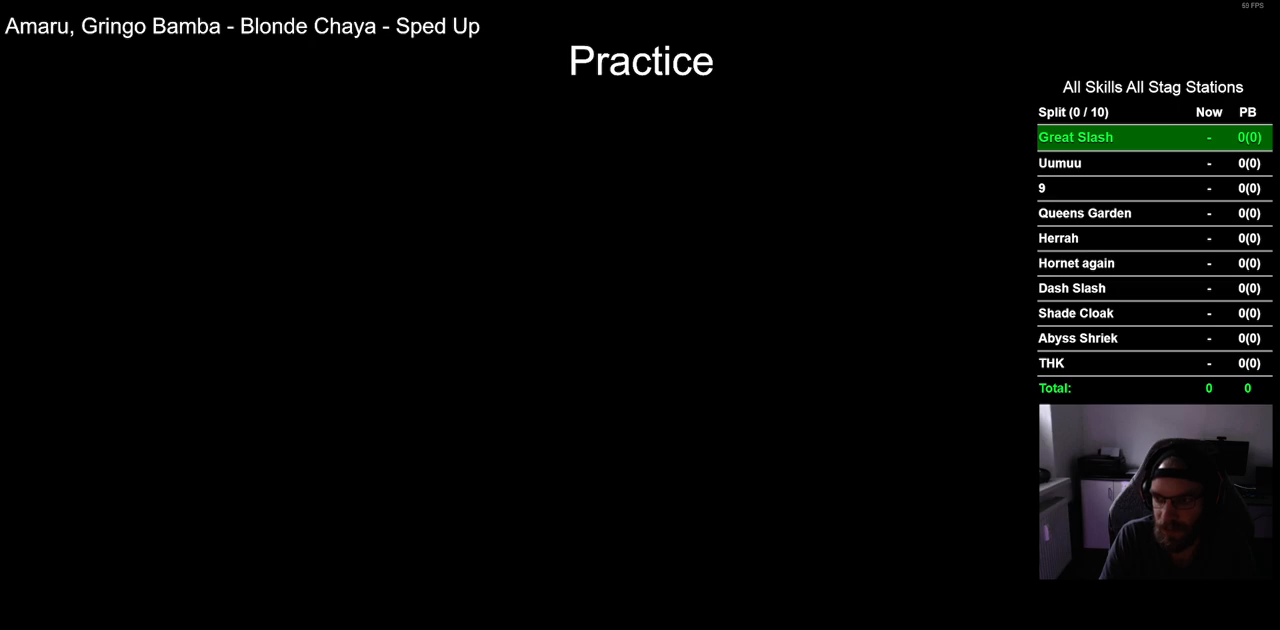
{"dt_ms": 500, "buttons": [], "left_stick": "center", "right_stick": "center", "events": [[83, "CROSS", "down"], [200, "CROSS", "up"], [300, "CROSS", "down"], [400, "CROSS", "up"]]}
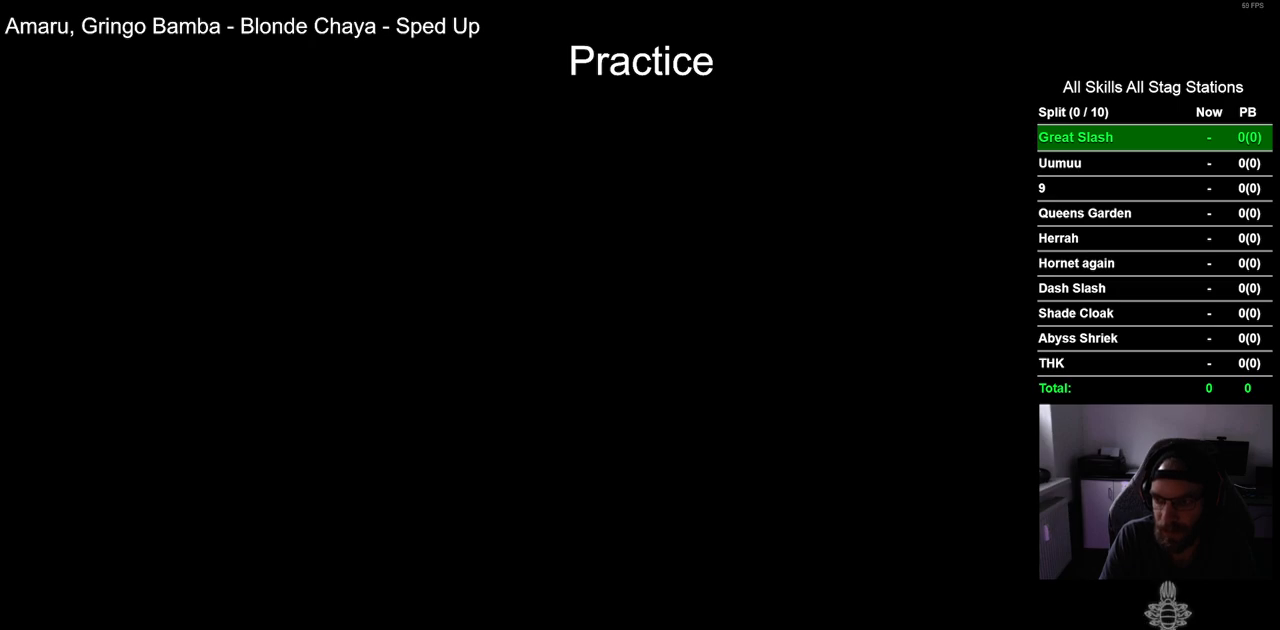
{"dt_ms": 500, "buttons": ["CROSS"], "left_stick": "center", "right_stick": "center", "events": [[17, "CROSS", "down"], [117, "CROSS", "up"], [217, "CROSS", "down"], [317, "CROSS", "up"], [433, "CROSS", "down"]]}
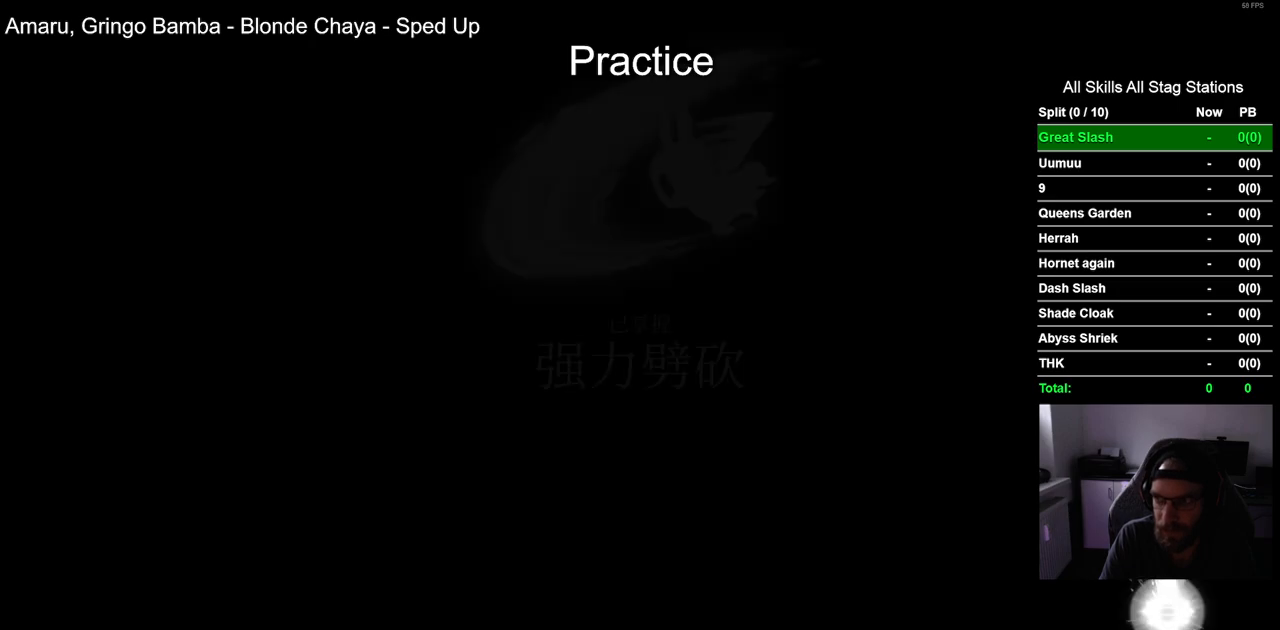
{"dt_ms": 500, "buttons": [], "left_stick": "center", "right_stick": "center", "events": [[50, "CROSS", "up"], [133, "CROSS", "down"], [233, "CROSS", "up"], [333, "CROSS", "down"], [450, "CROSS", "up"]]}
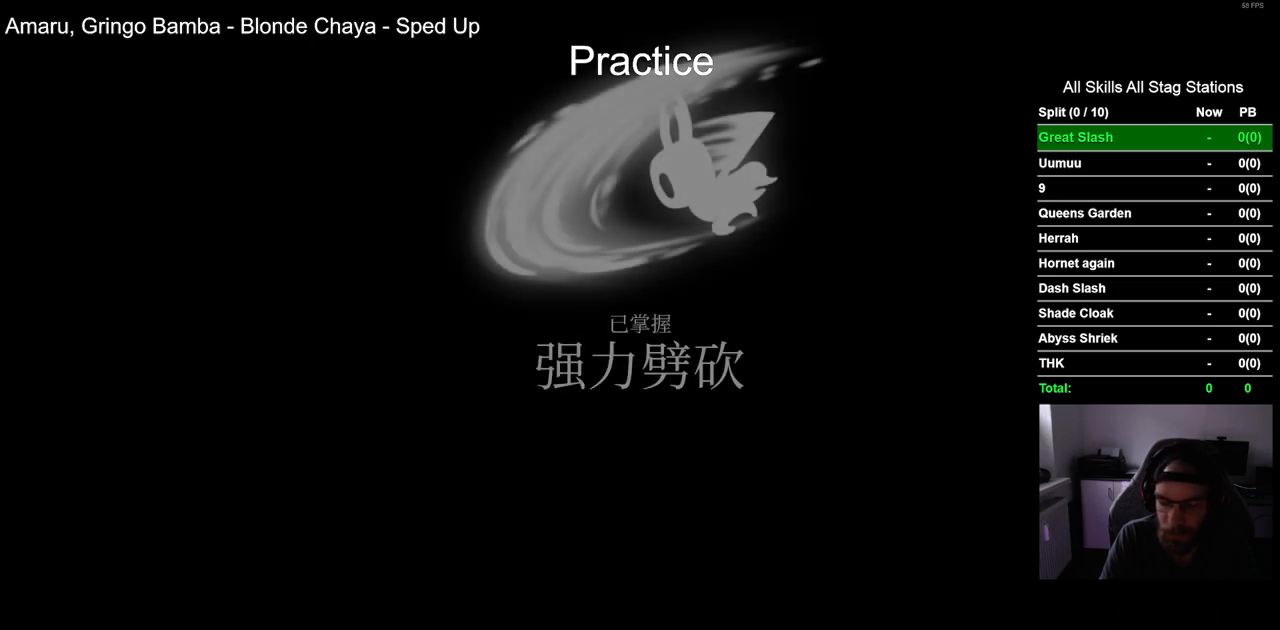
{"dt_ms": 500, "buttons": ["CROSS"], "left_stick": "center", "right_stick": "center", "events": [[50, "CROSS", "down"], [167, "CROSS", "up"], [267, "CROSS", "down"], [383, "CROSS", "up"], [483, "CROSS", "down"]]}
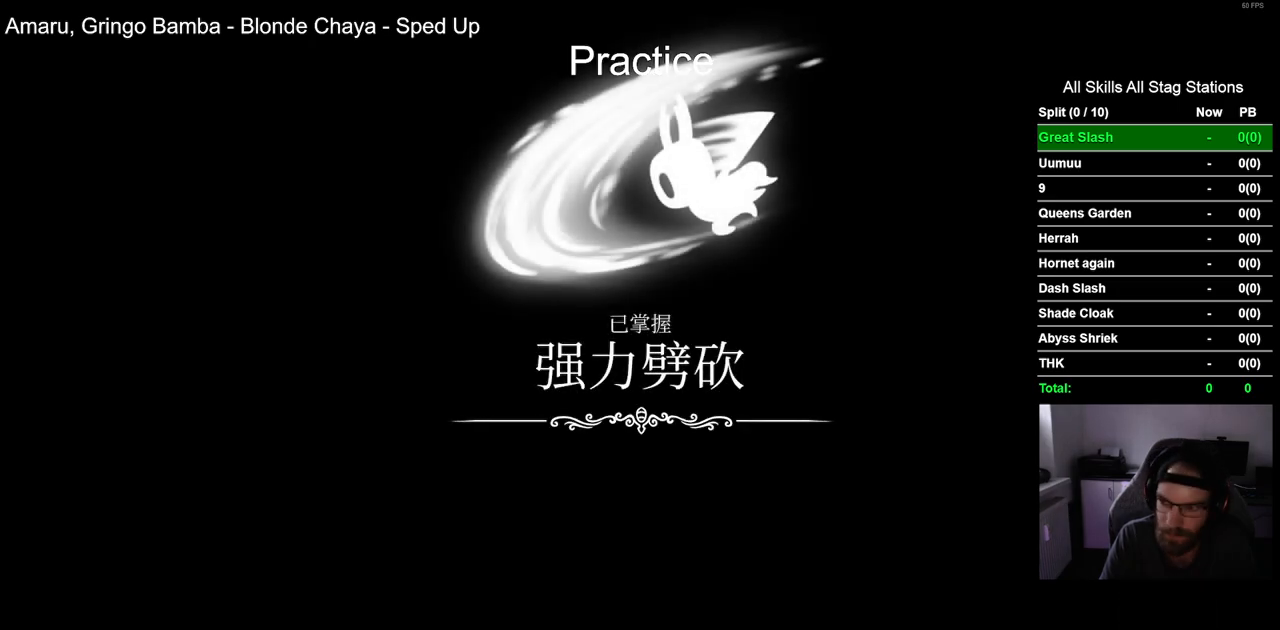
{"dt_ms": 500, "buttons": [], "left_stick": "center", "right_stick": "center", "events": [[83, "CROSS", "up"], [183, "CROSS", "down"], [300, "CROSS", "up"], [400, "CROSS", "down"], [500, "CROSS", "up"]]}